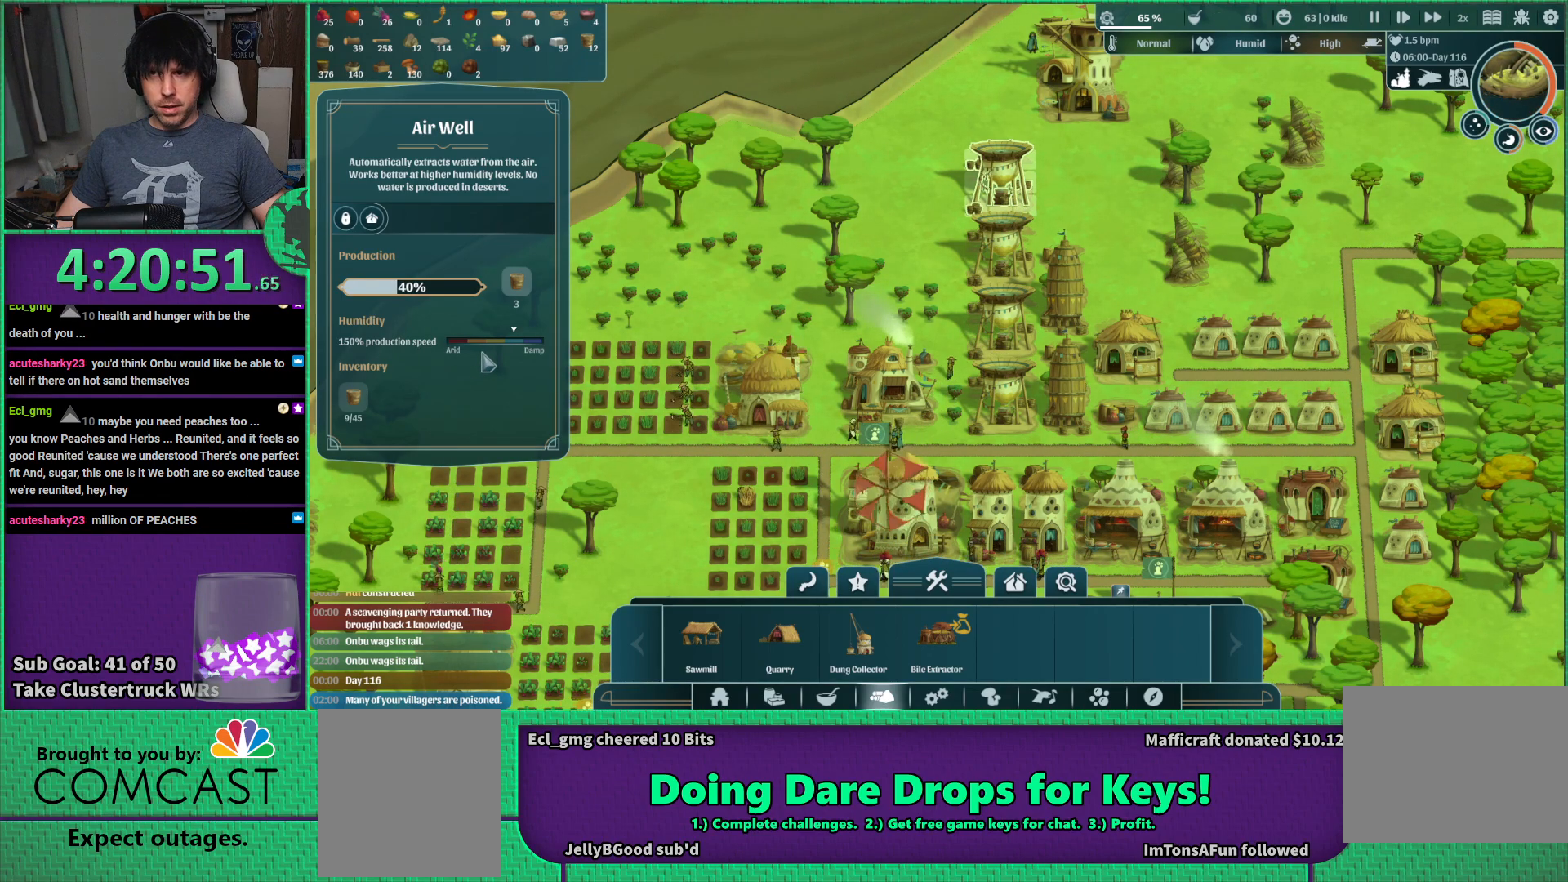
Gameplay with keyboard; each line is a JSON object with the keys held at the frame after it. "events" lists presses ("down") and releases ("up") of "a", "d", "e", "s", "shift", "space" and "w" between this image and that frame as [ms after this image, input, new state], when the widget could be followed in between. No other keys are recorded. Mouse input is not recorded.
{"keys": ["s"], "events": [[300, "s", "down"]]}
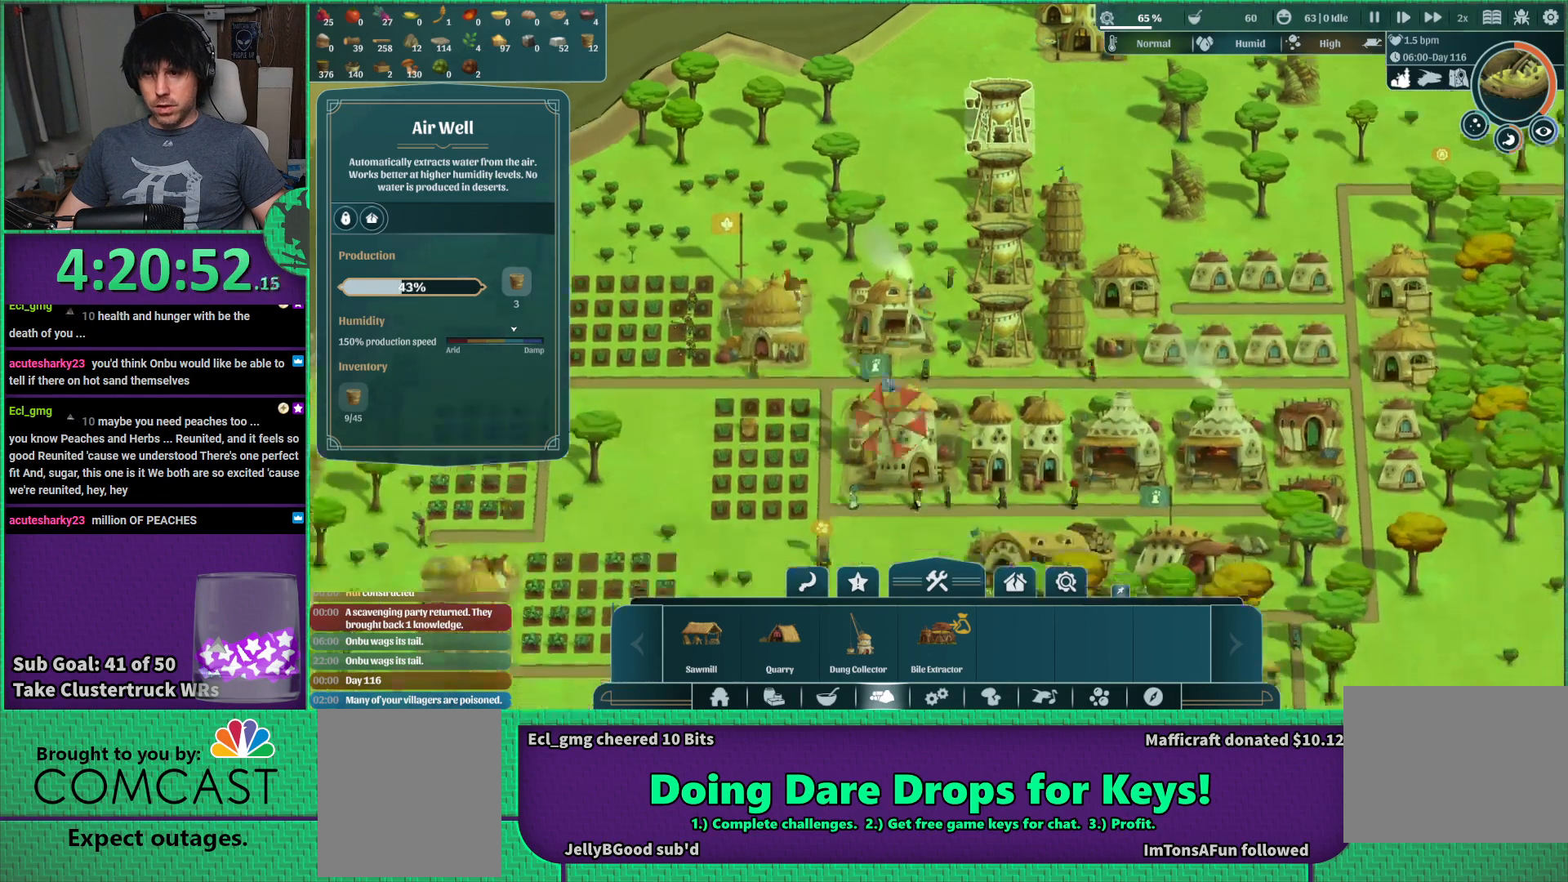
{"keys": [], "events": [[250, "s", "up"]]}
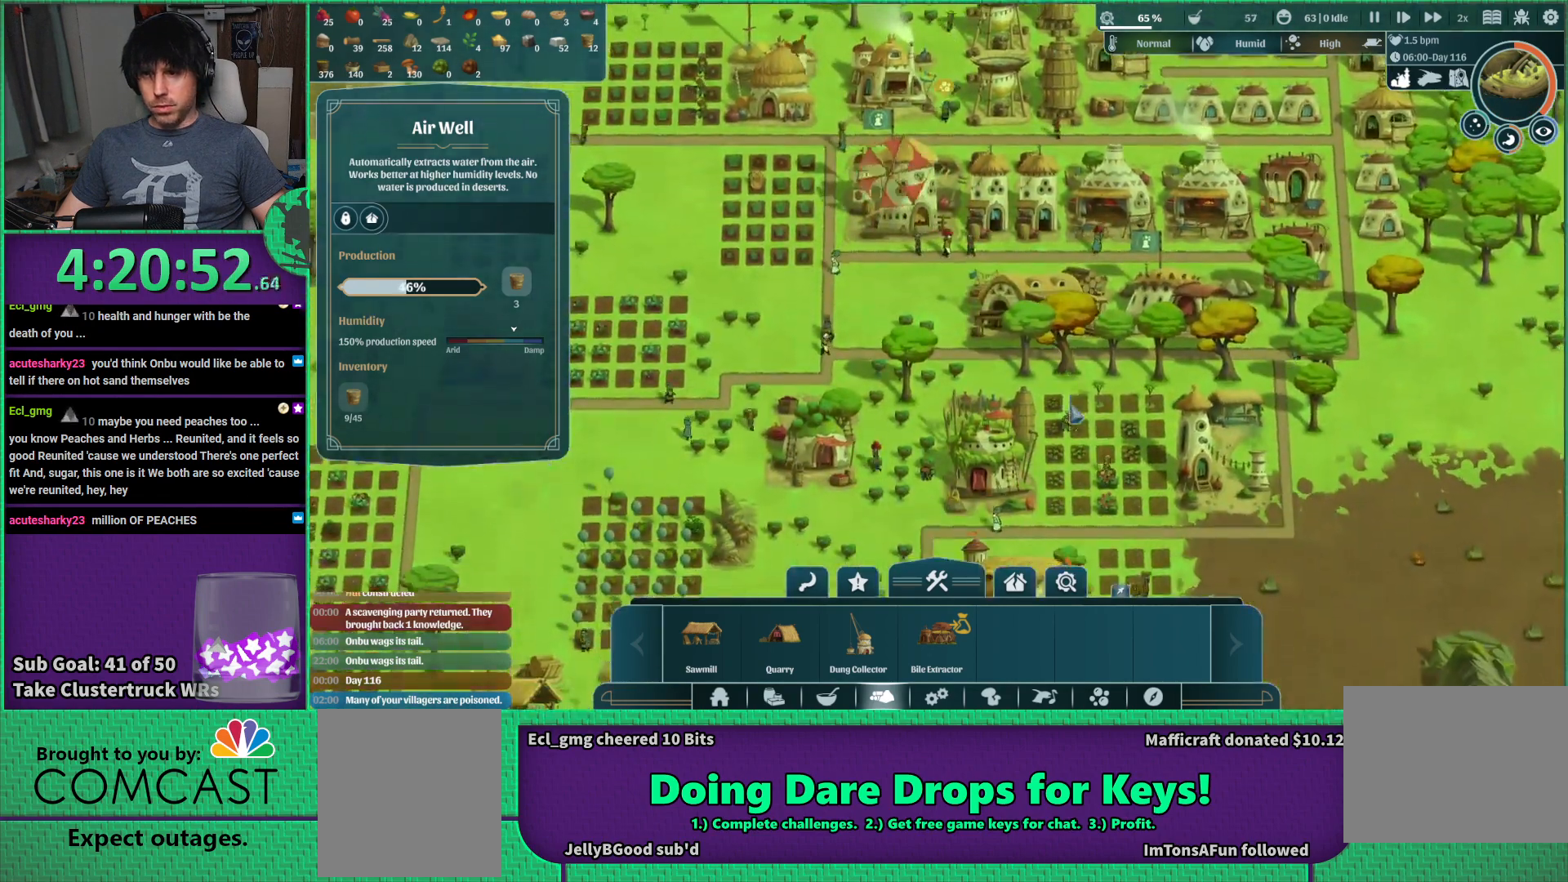
{"keys": ["d"], "events": [[484, "d", "down"]]}
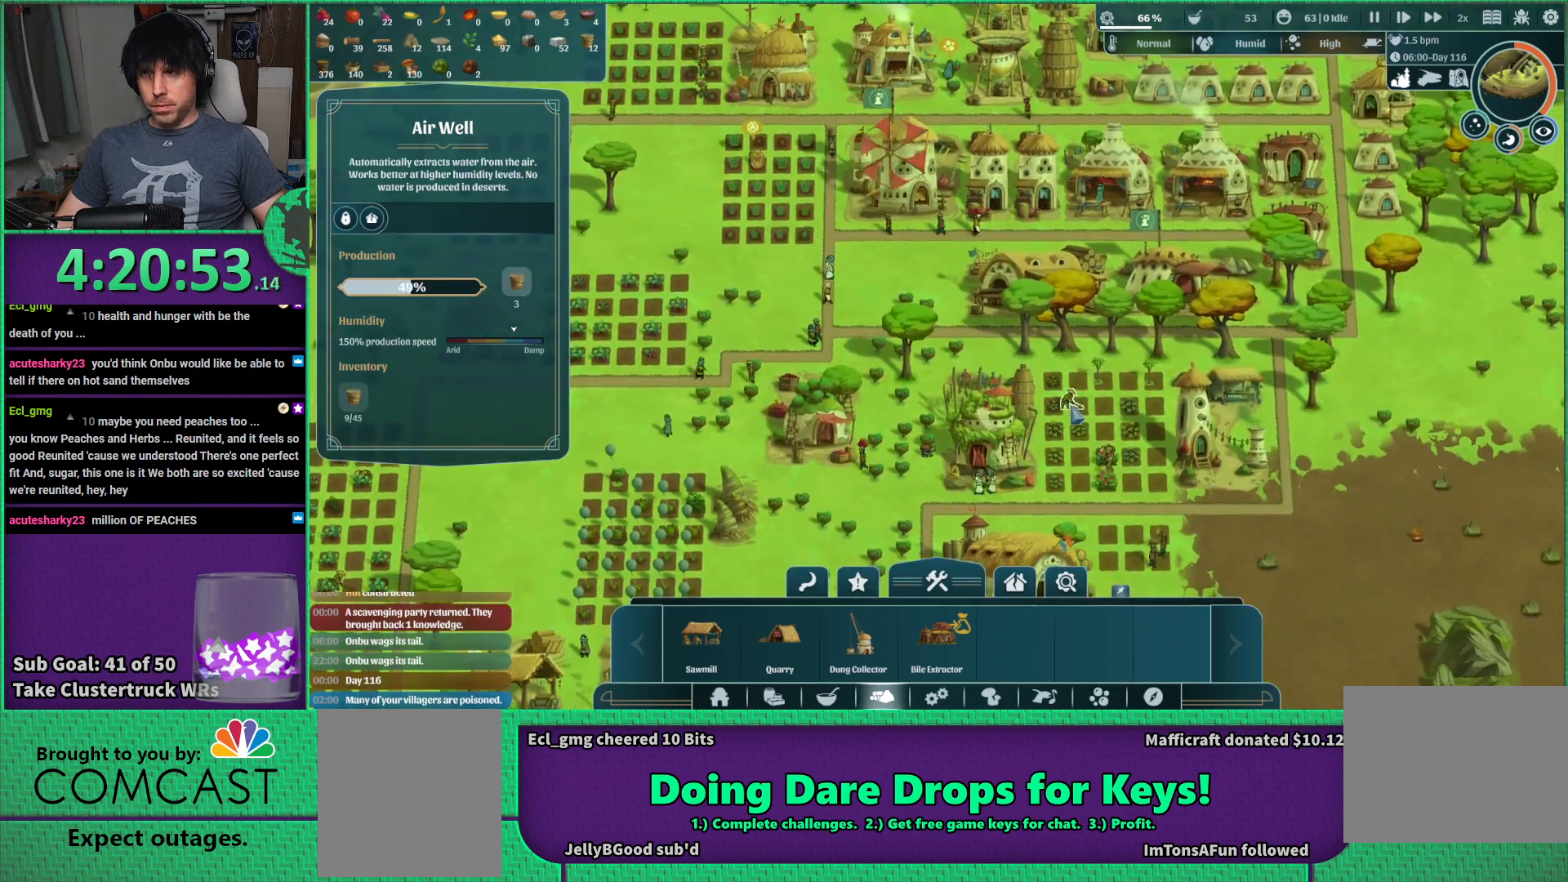
{"keys": [], "events": [[134, "d", "up"]]}
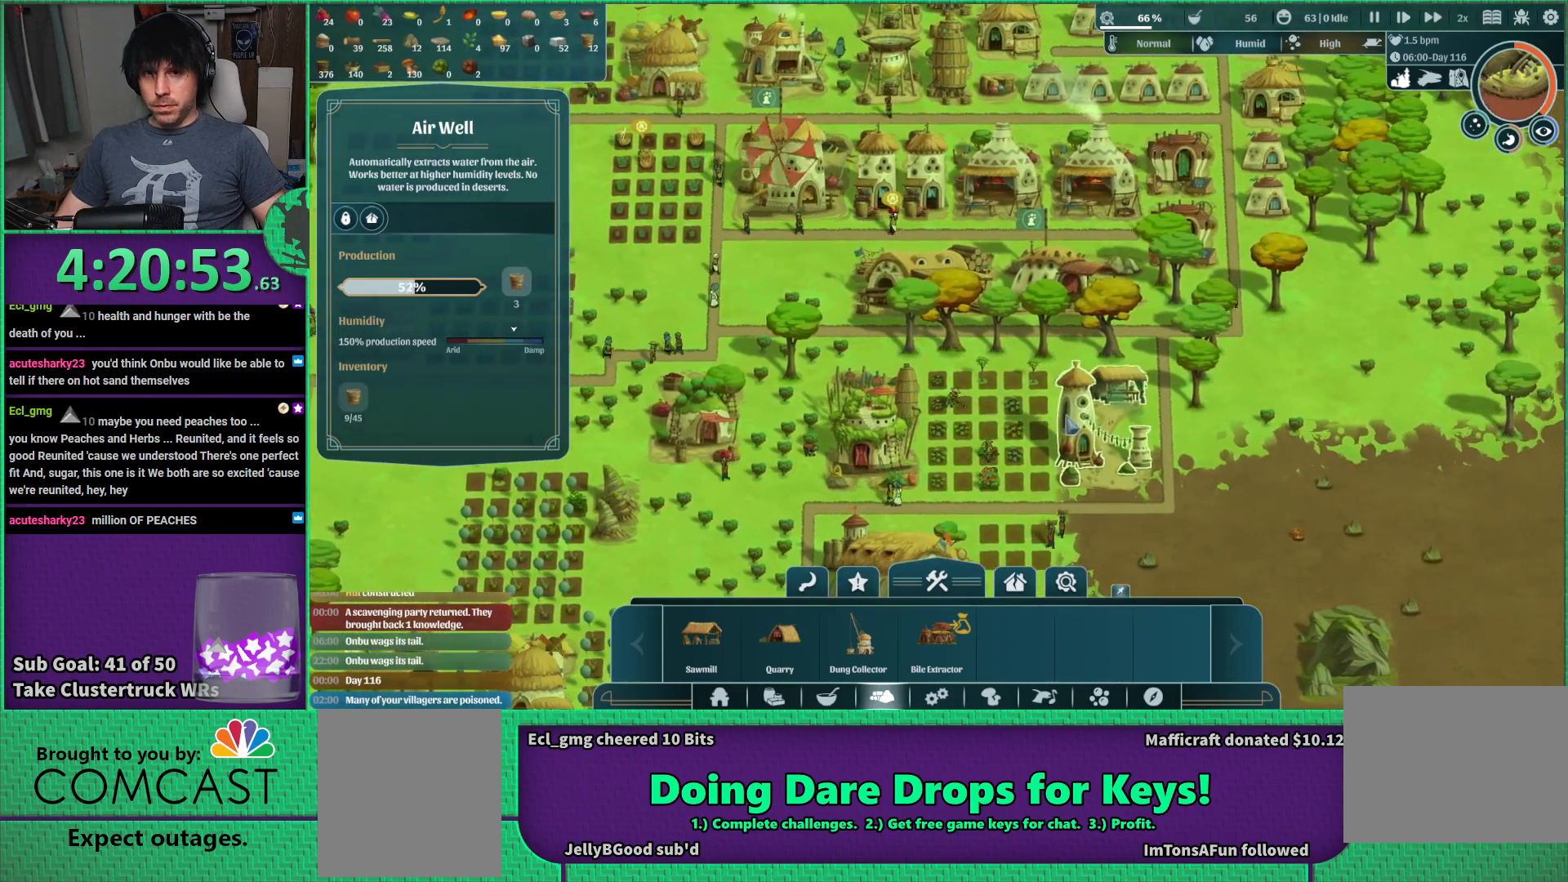
{"keys": [], "events": []}
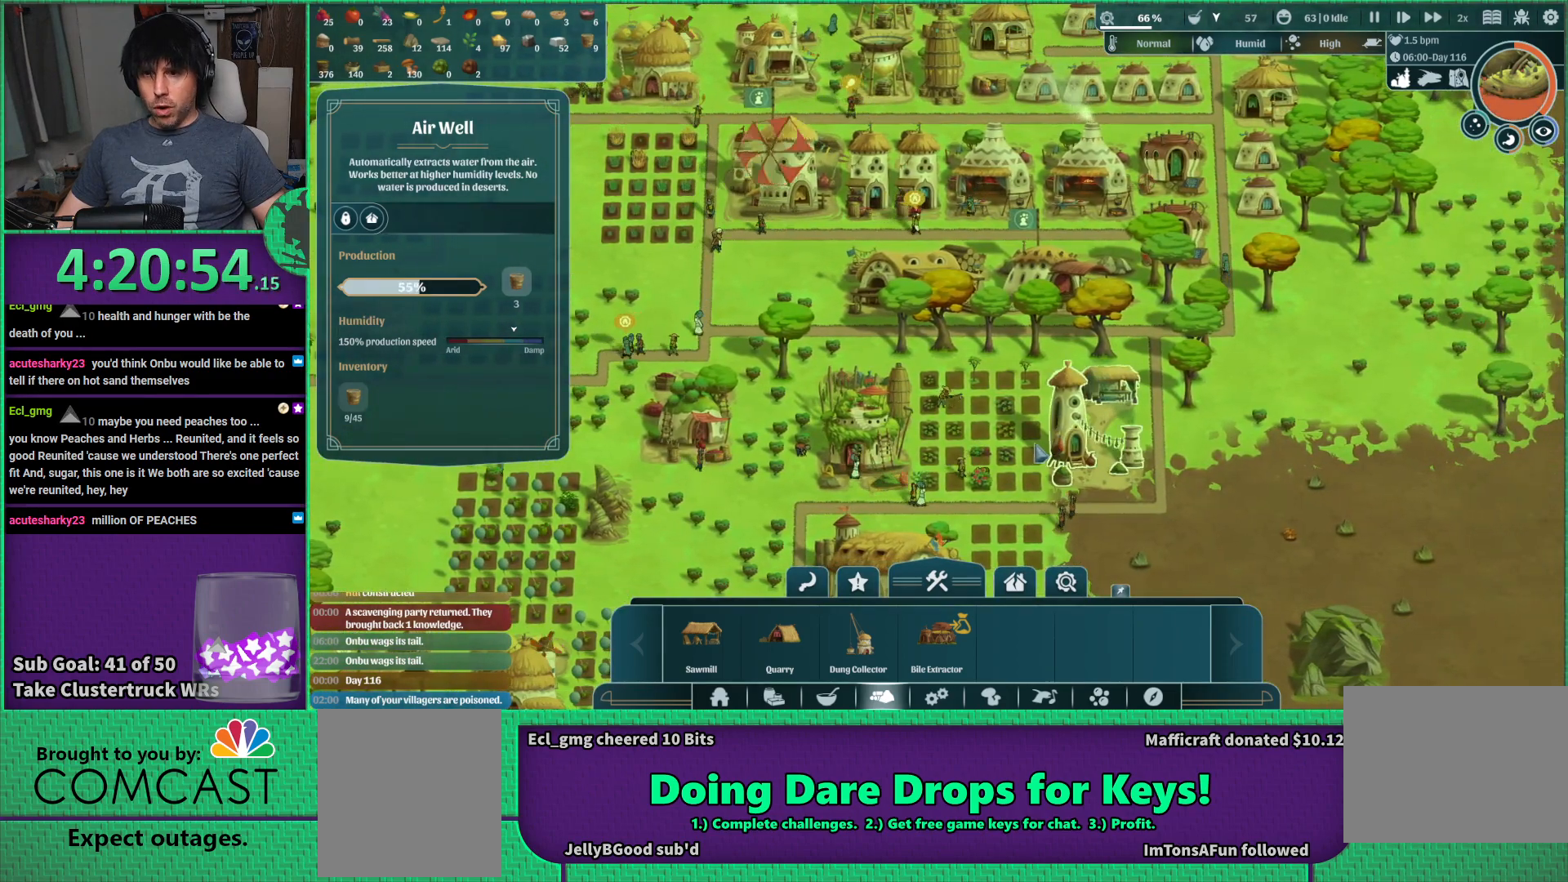
{"keys": [], "events": []}
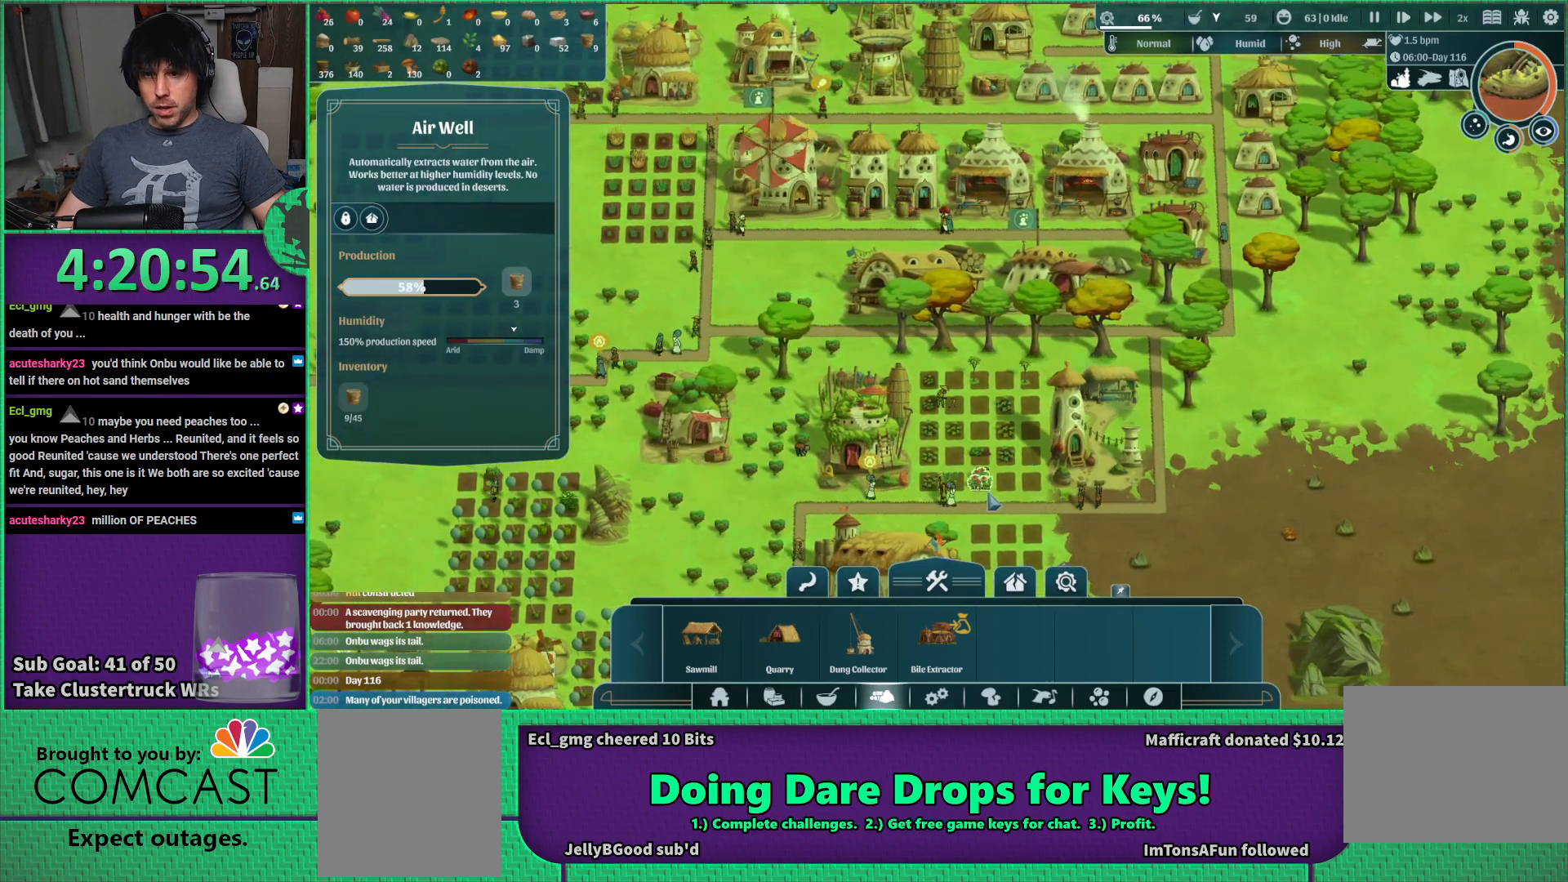
{"keys": [], "events": [[167, "d", "down"], [250, "d", "up"], [250, "s", "down"], [350, "s", "up"]]}
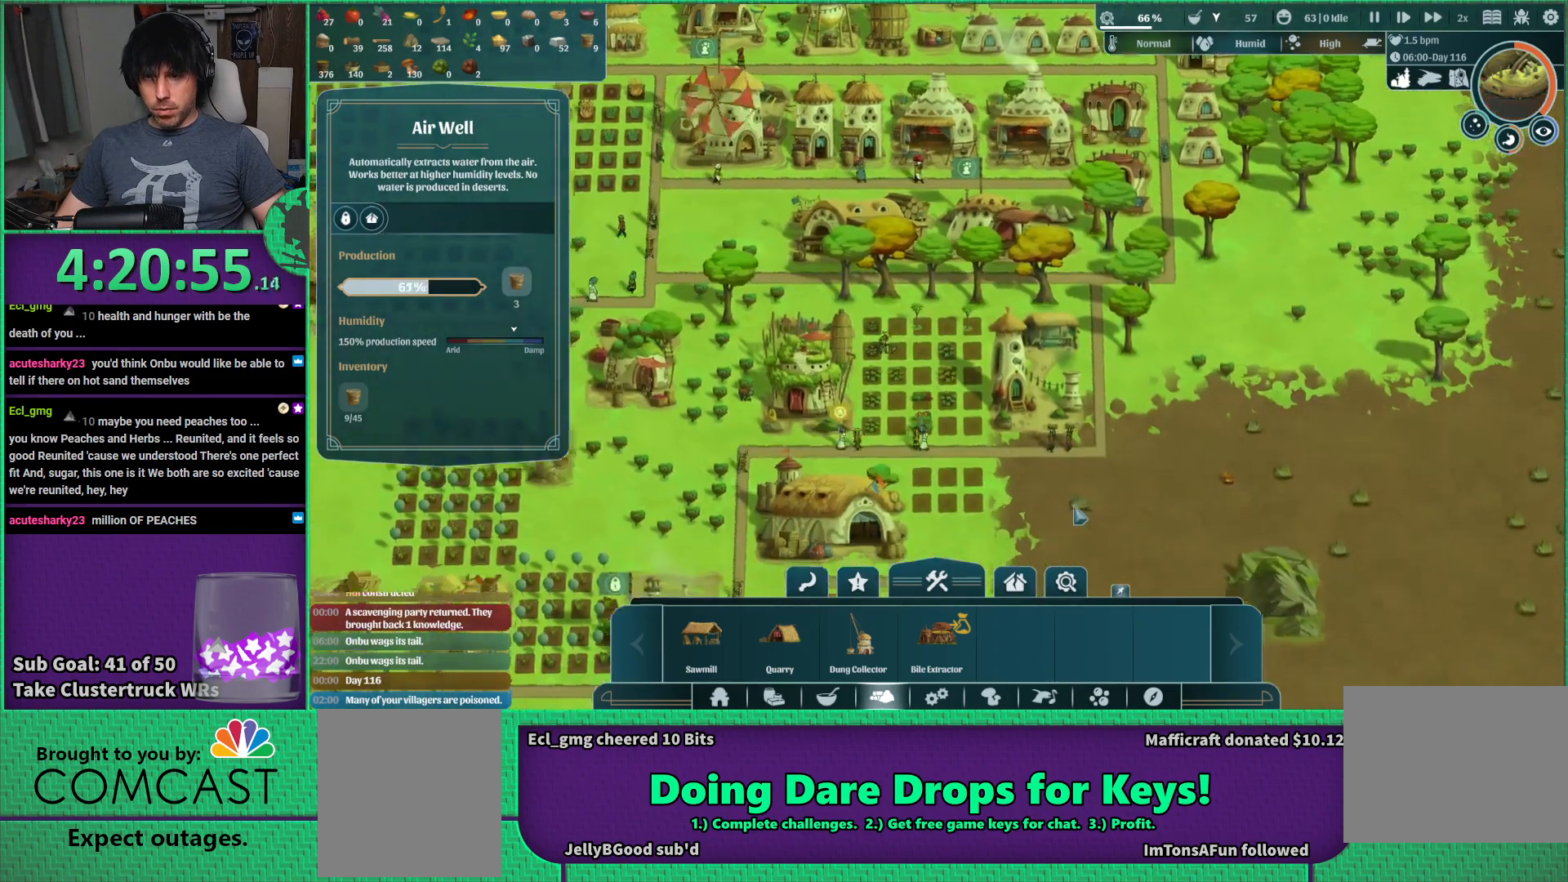
{"keys": [], "events": []}
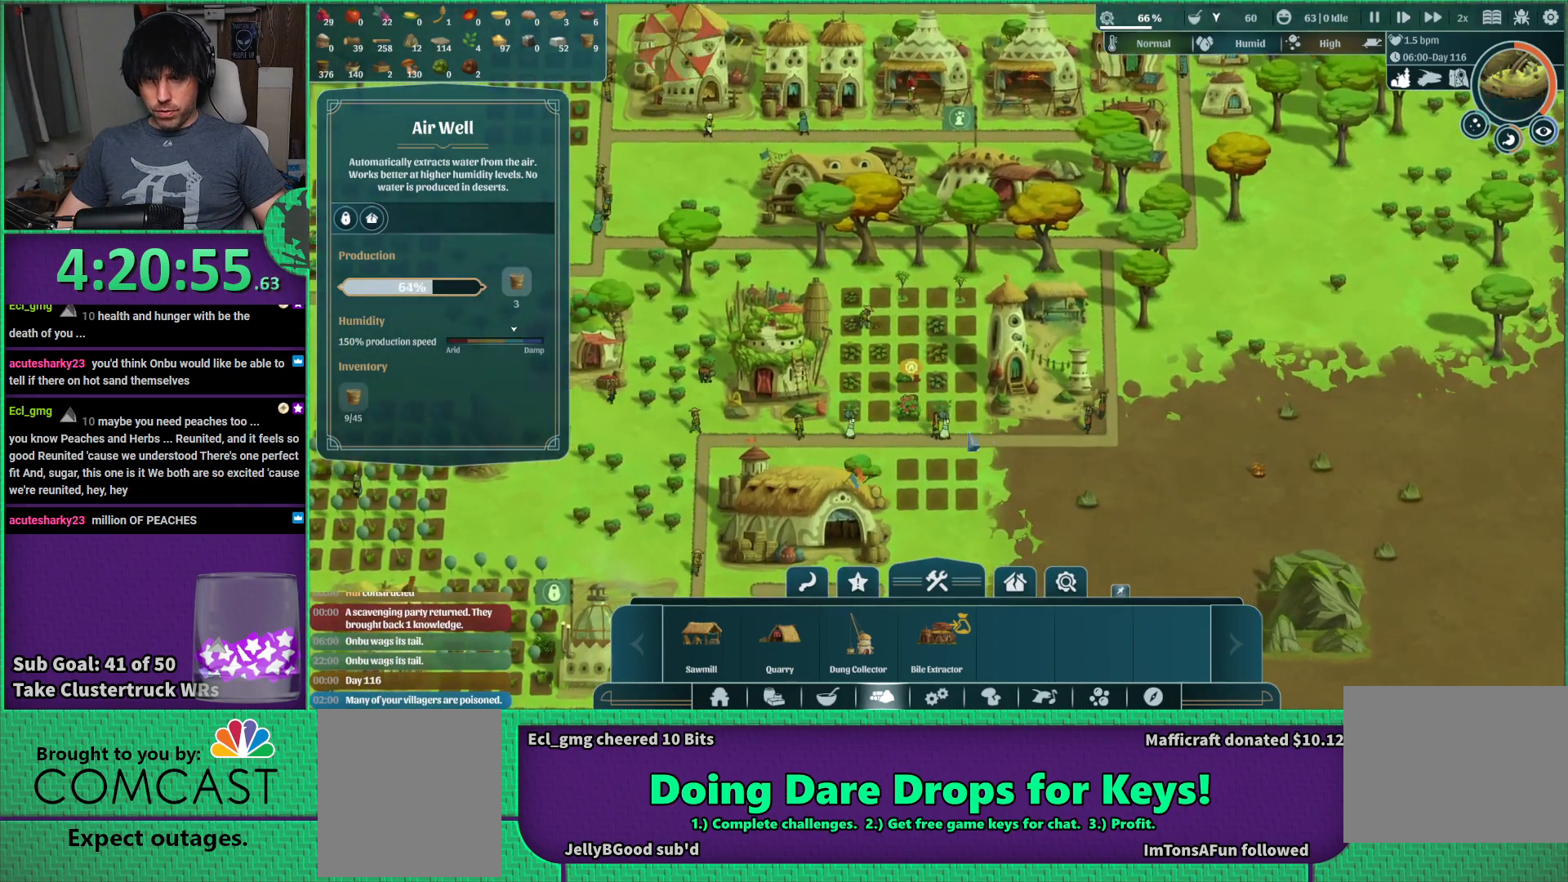
{"keys": [], "events": []}
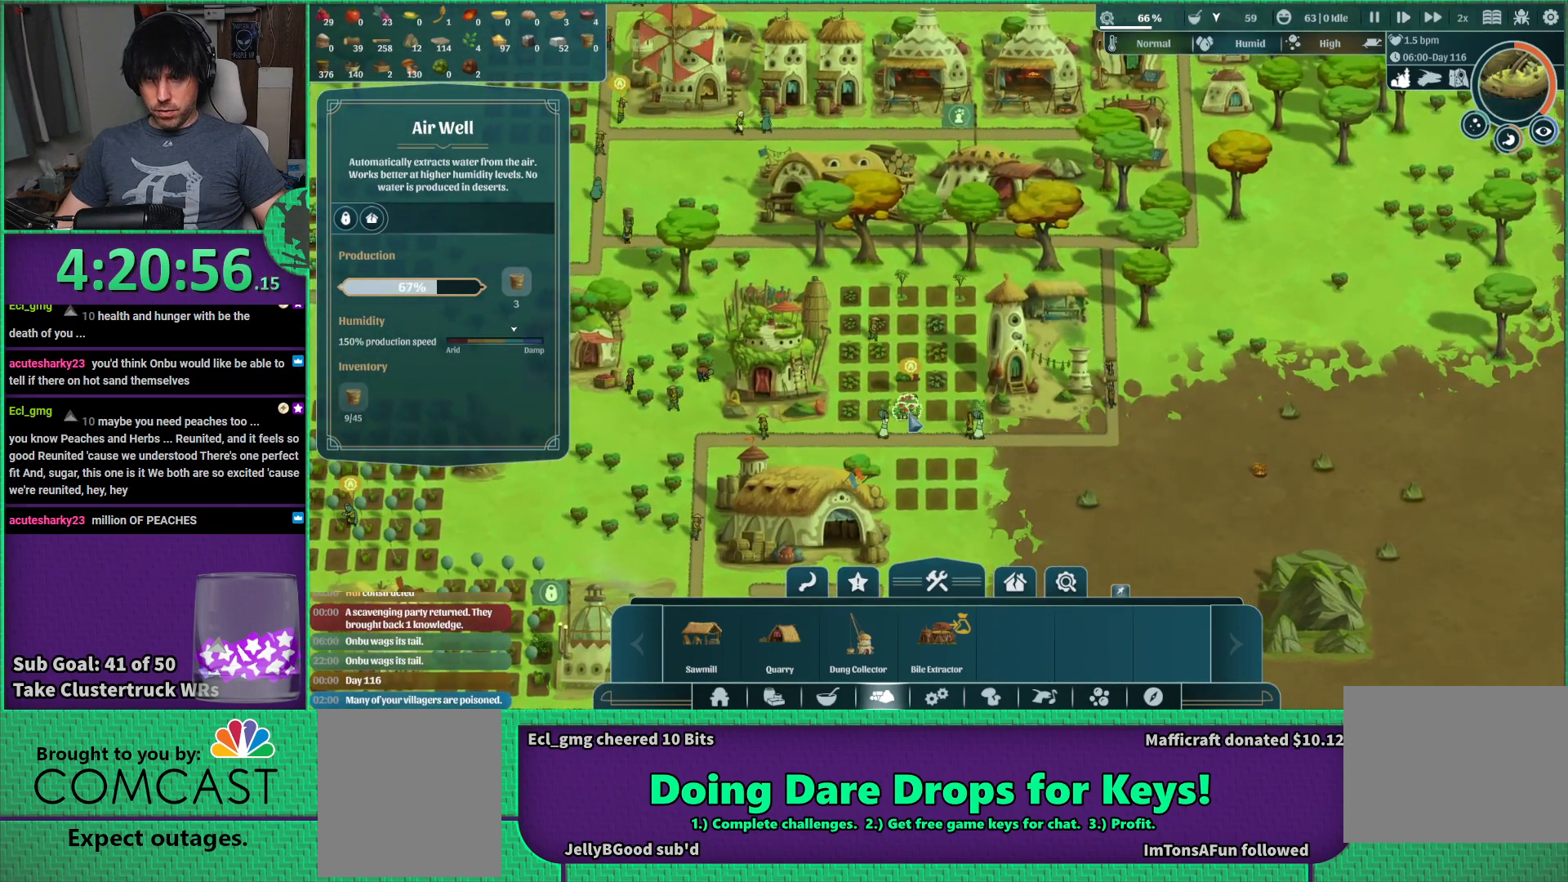
{"keys": [], "events": []}
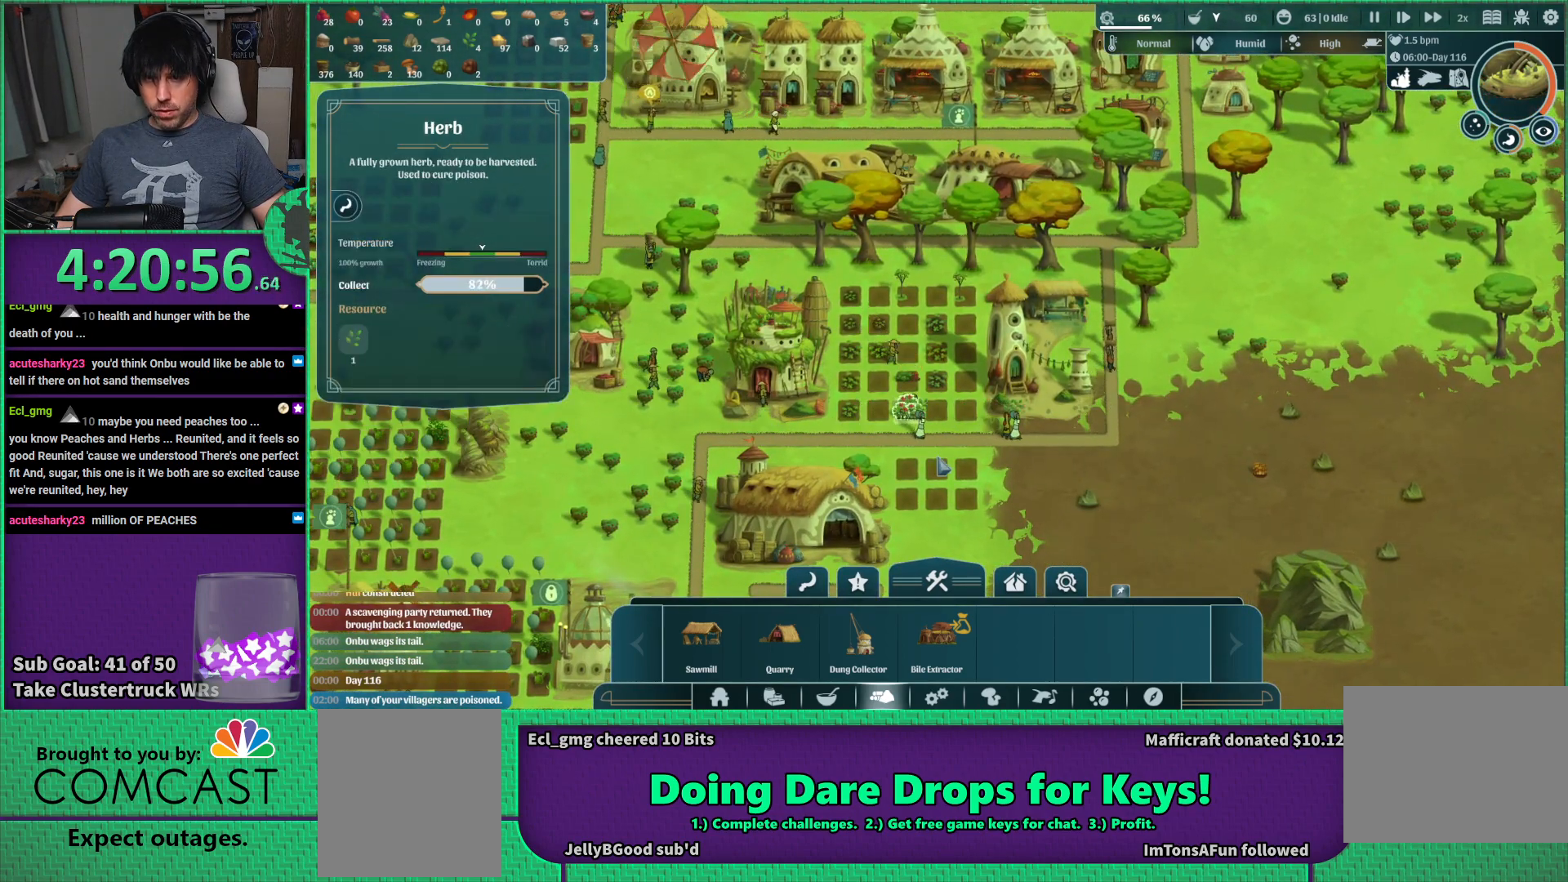
{"keys": [], "events": []}
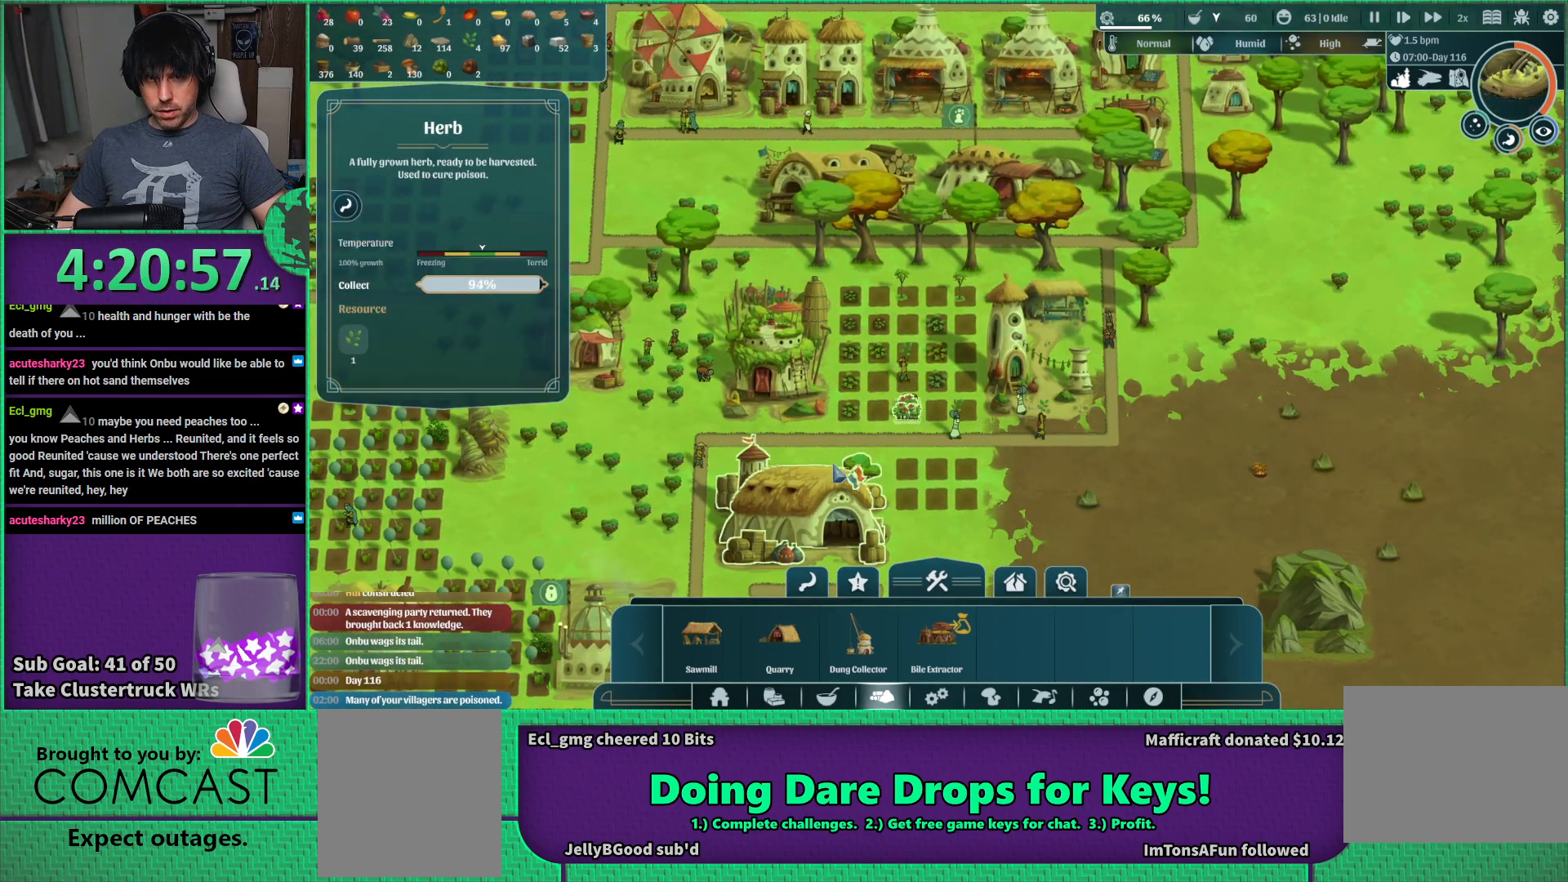
{"keys": [], "events": []}
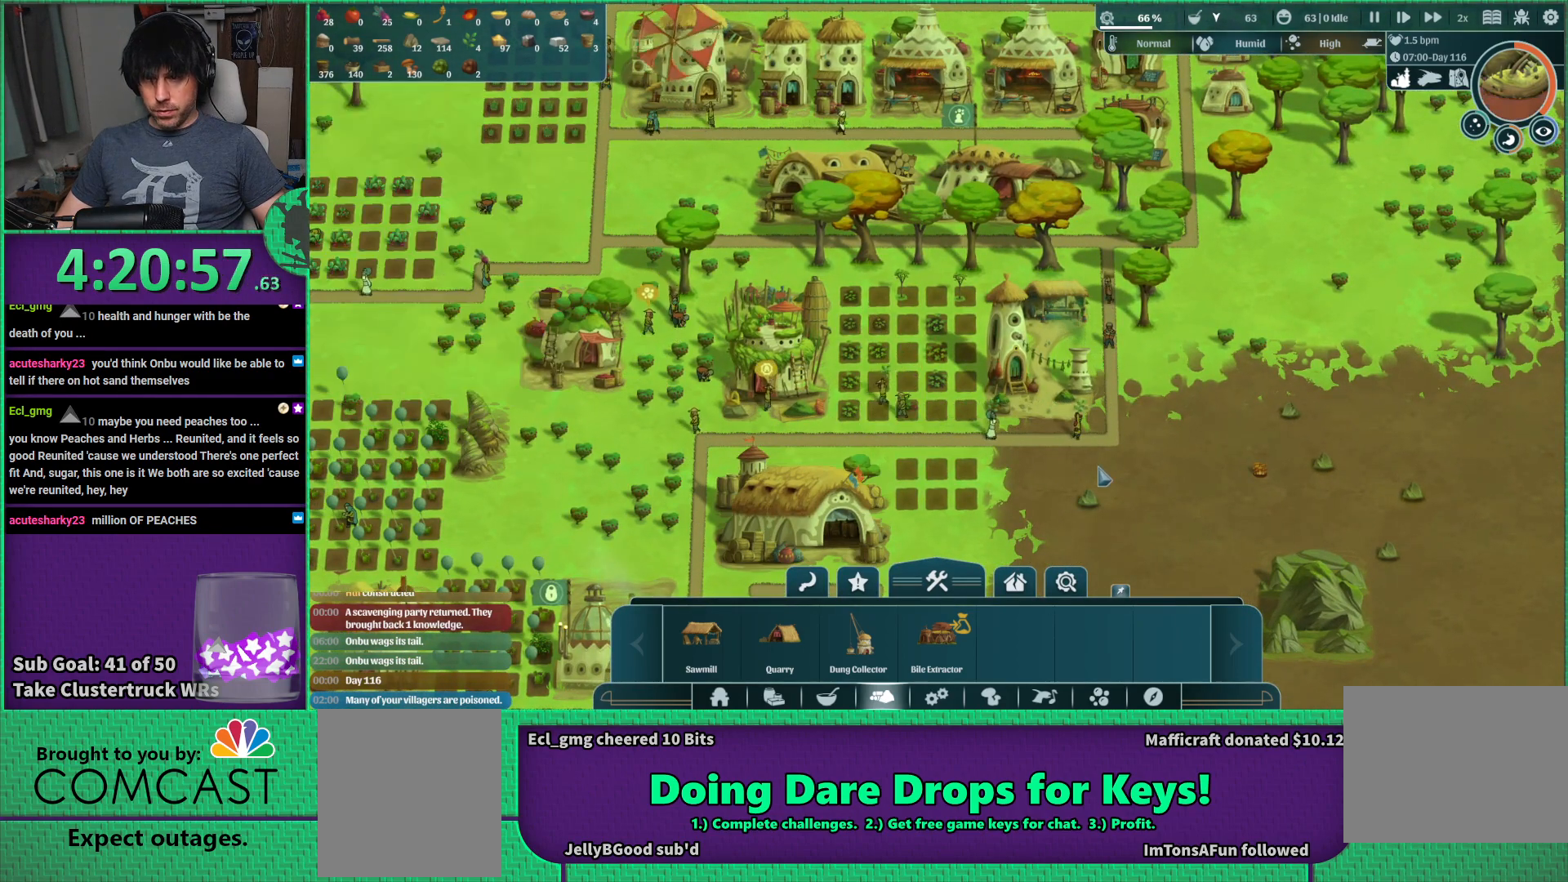
{"keys": [], "events": [[300, "d", "down"], [367, "d", "up"]]}
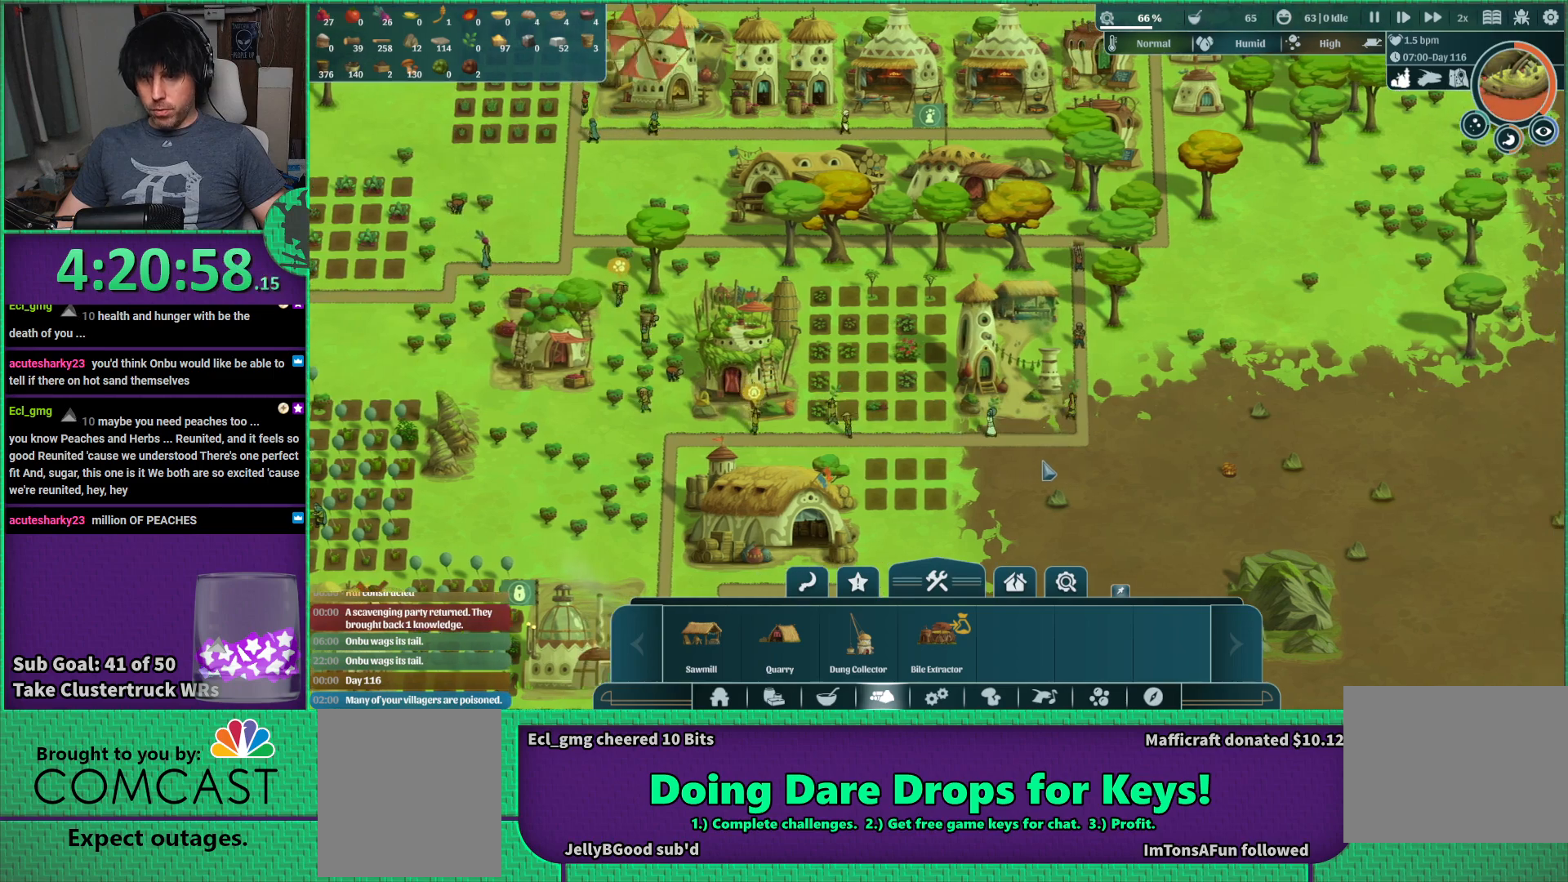
{"keys": [], "events": []}
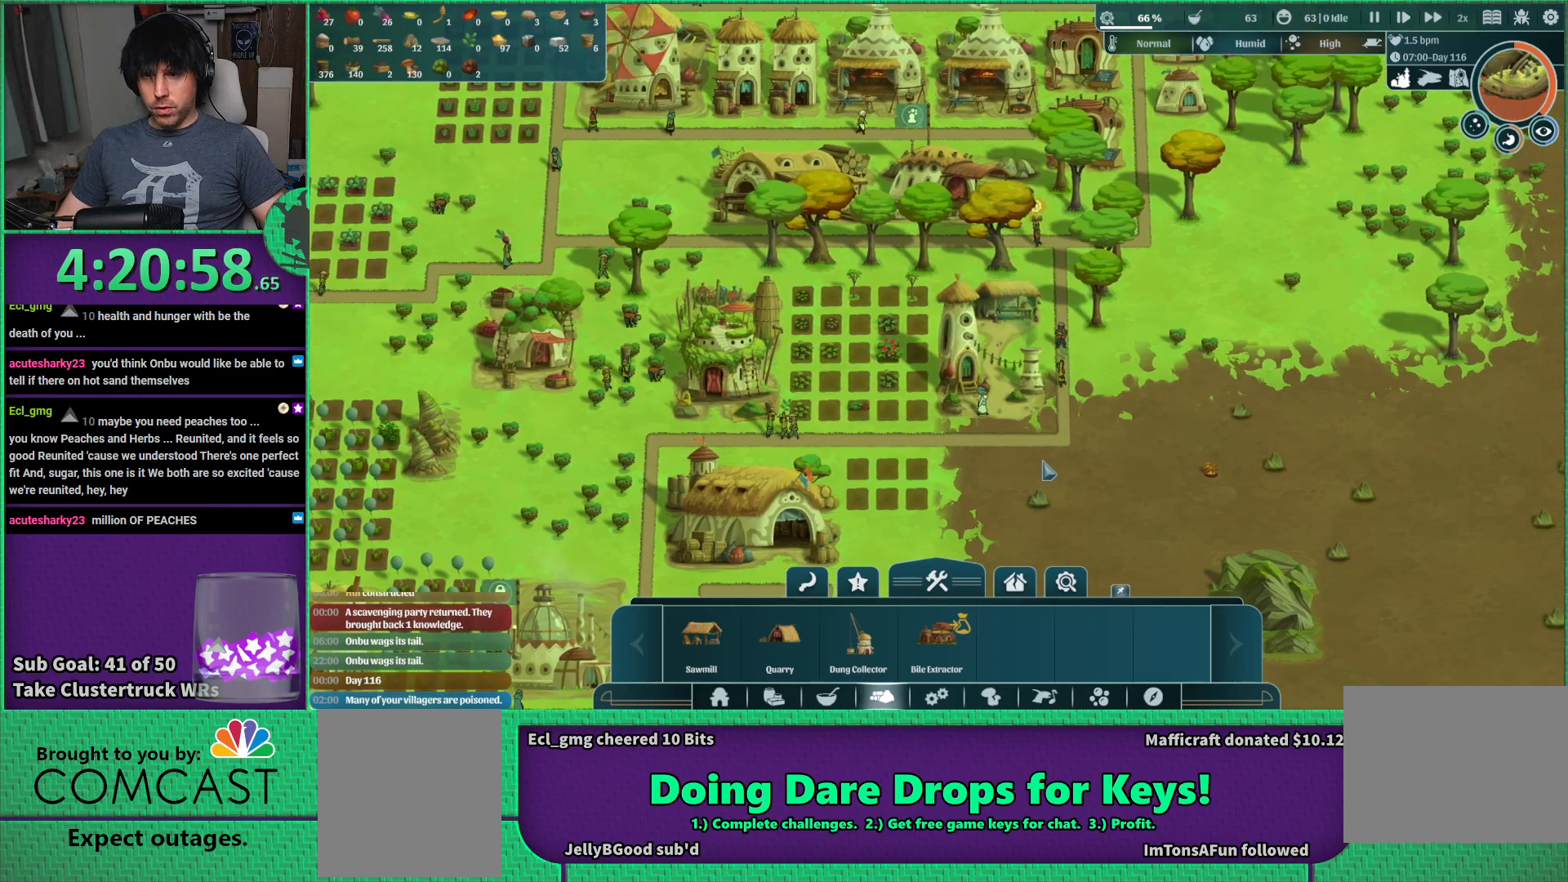
{"keys": ["d", "w"], "events": [[284, "d", "down"], [367, "w", "down"]]}
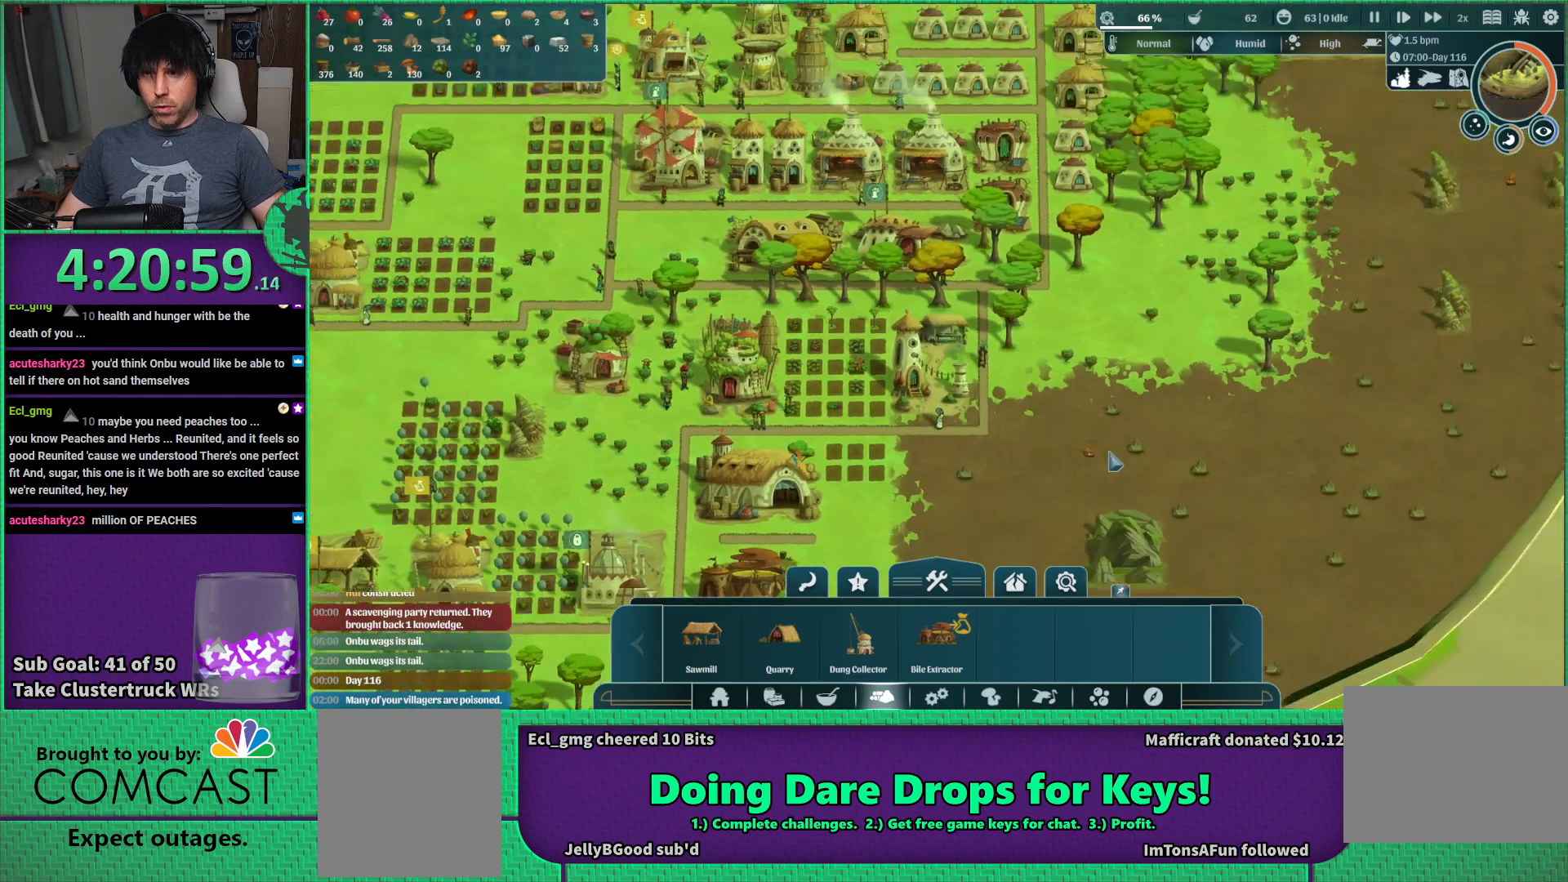
{"keys": [], "events": [[300, "d", "up"], [334, "w", "up"]]}
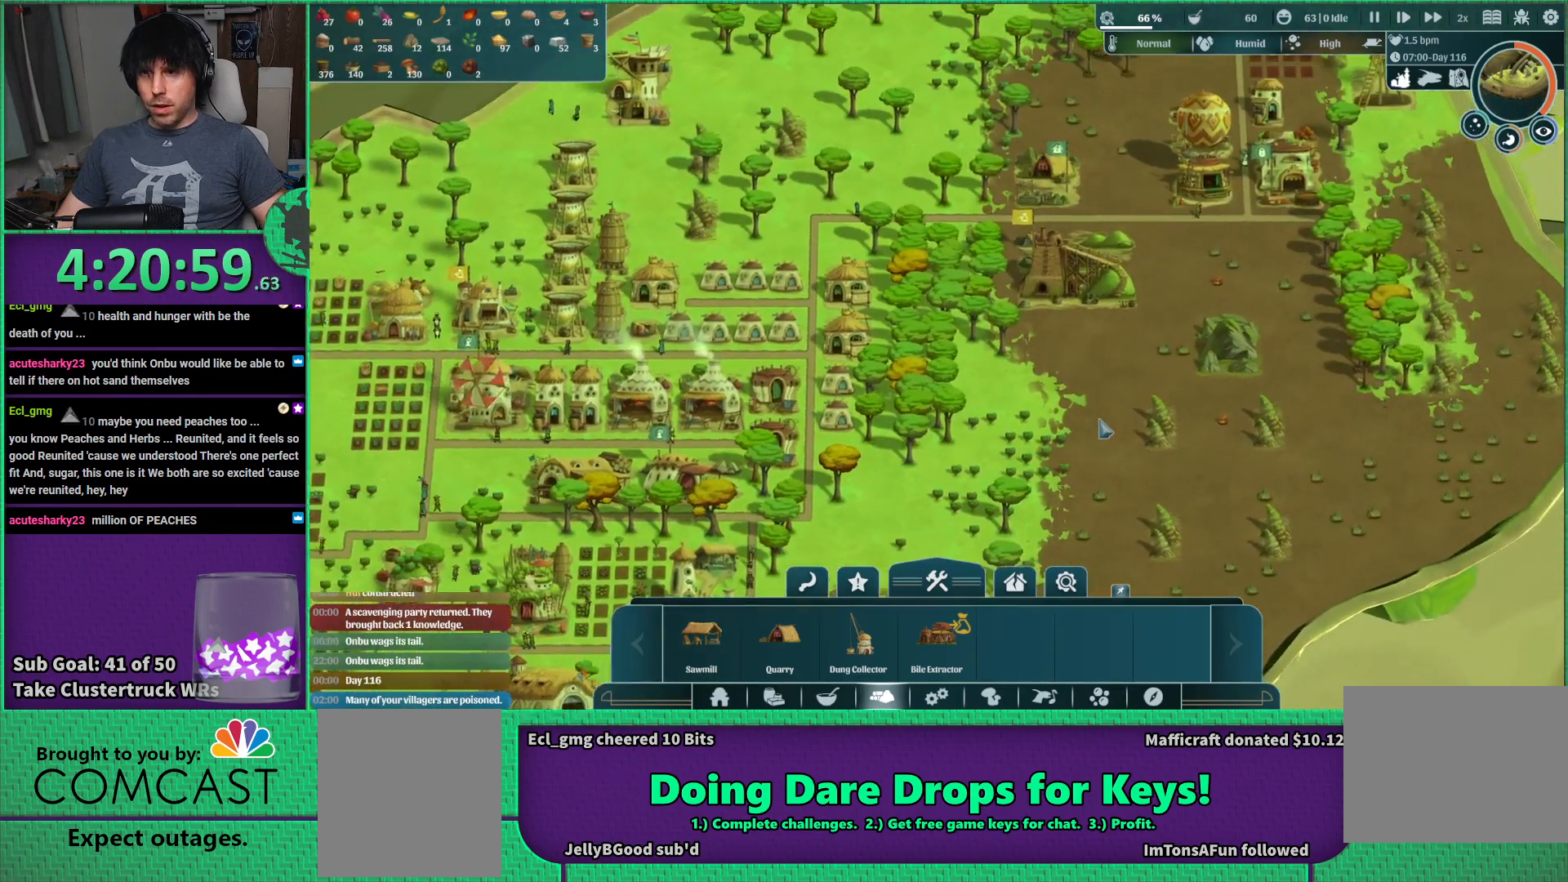
{"keys": [], "events": [[184, "d", "down"], [250, "w", "down"], [284, "d", "up"], [334, "w", "up"]]}